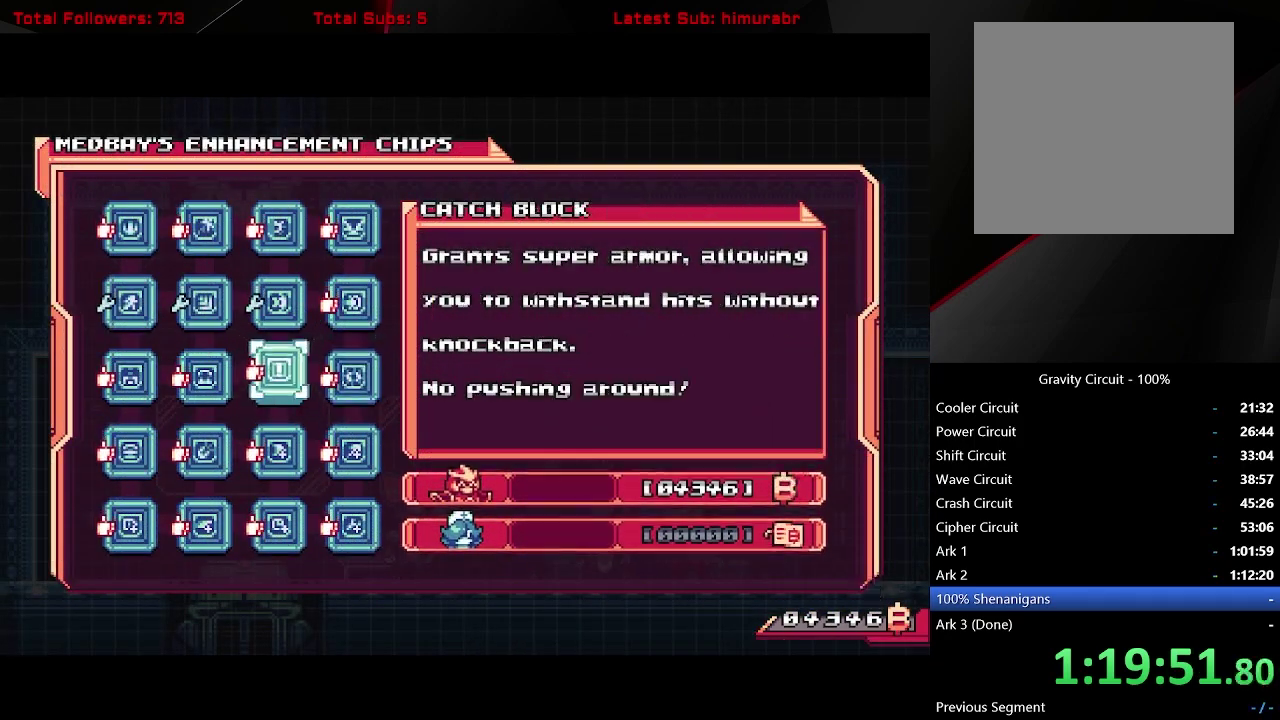
Gameplay with a controller (Xbox layout); each line is a JSON object with the inputs held at the frame after it. "events" lists button and stick changes between this image and that frame as [ms after this image, input, new state], when the widget could be followed in between. Not read: L3 R3 left_stick.
{"buttons": [], "right_stick": "center", "events": [[67, "DPAD_UP", "down"], [133, "DPAD_UP", "up"], [150, "A", "down"], [233, "A", "up"]]}
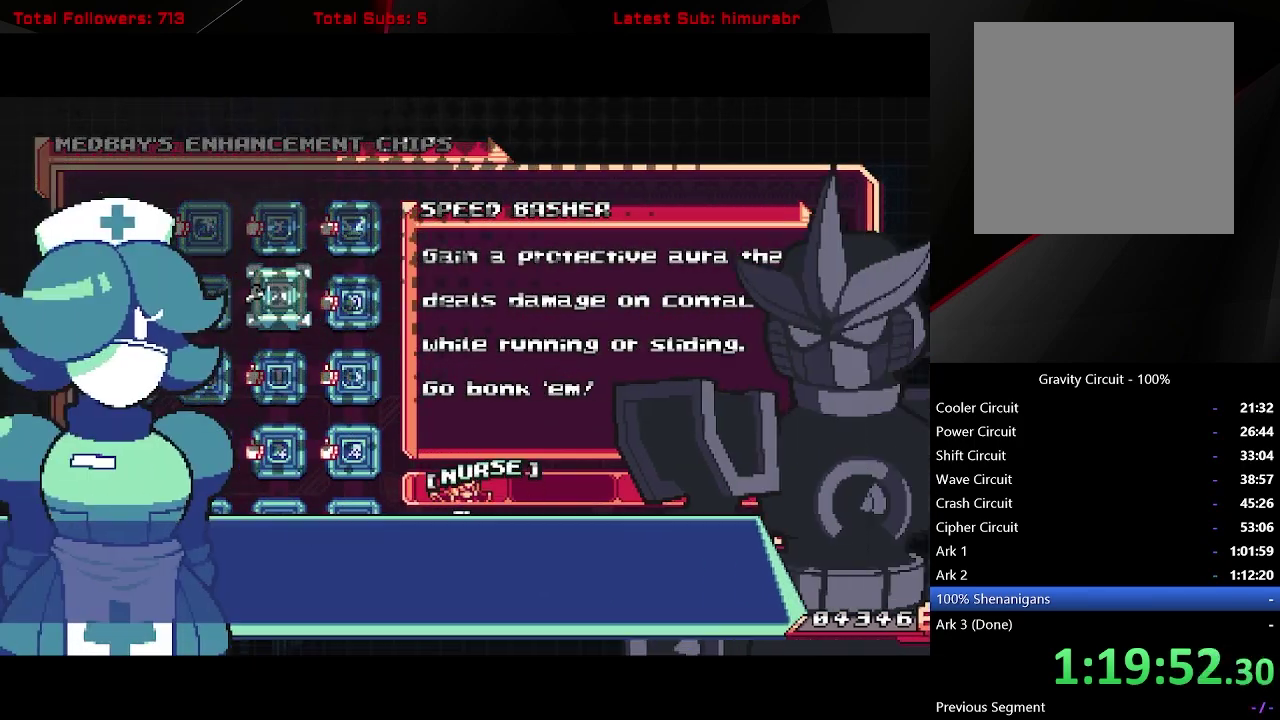
{"buttons": [], "right_stick": "center", "events": [[250, "A", "down"], [333, "A", "up"], [383, "A", "down"], [467, "A", "up"]]}
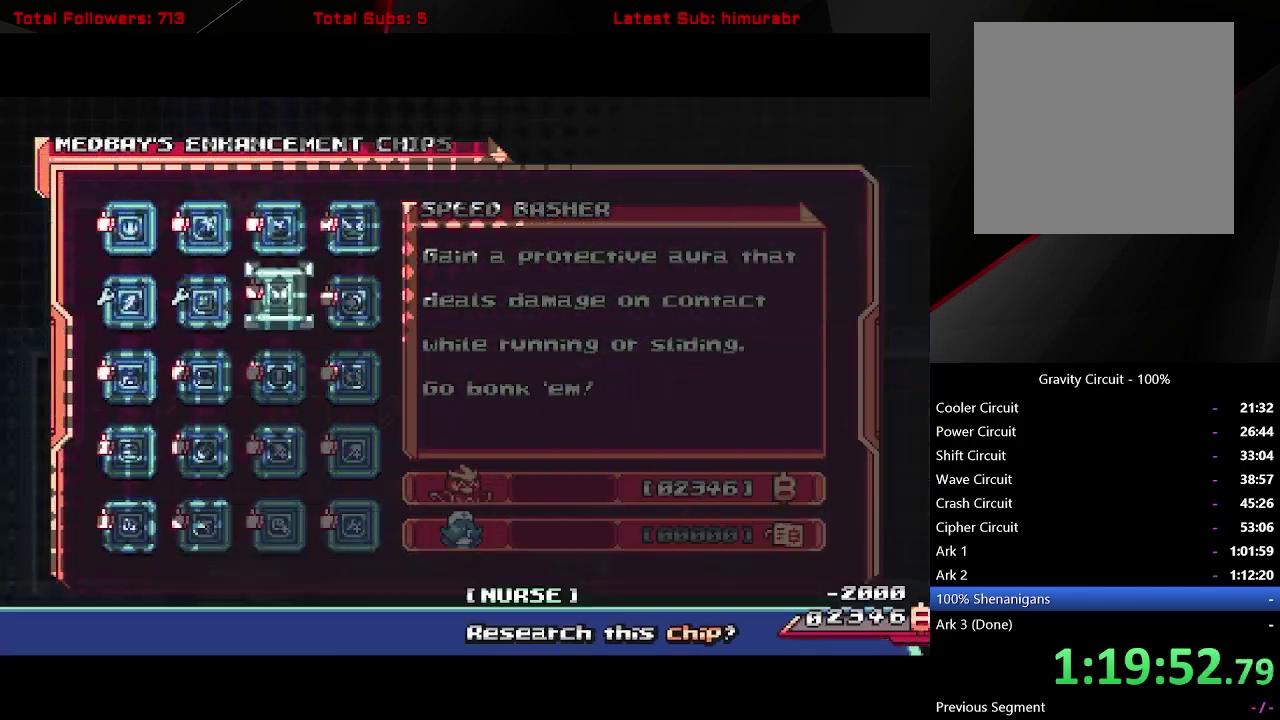
{"buttons": [], "right_stick": "center", "events": []}
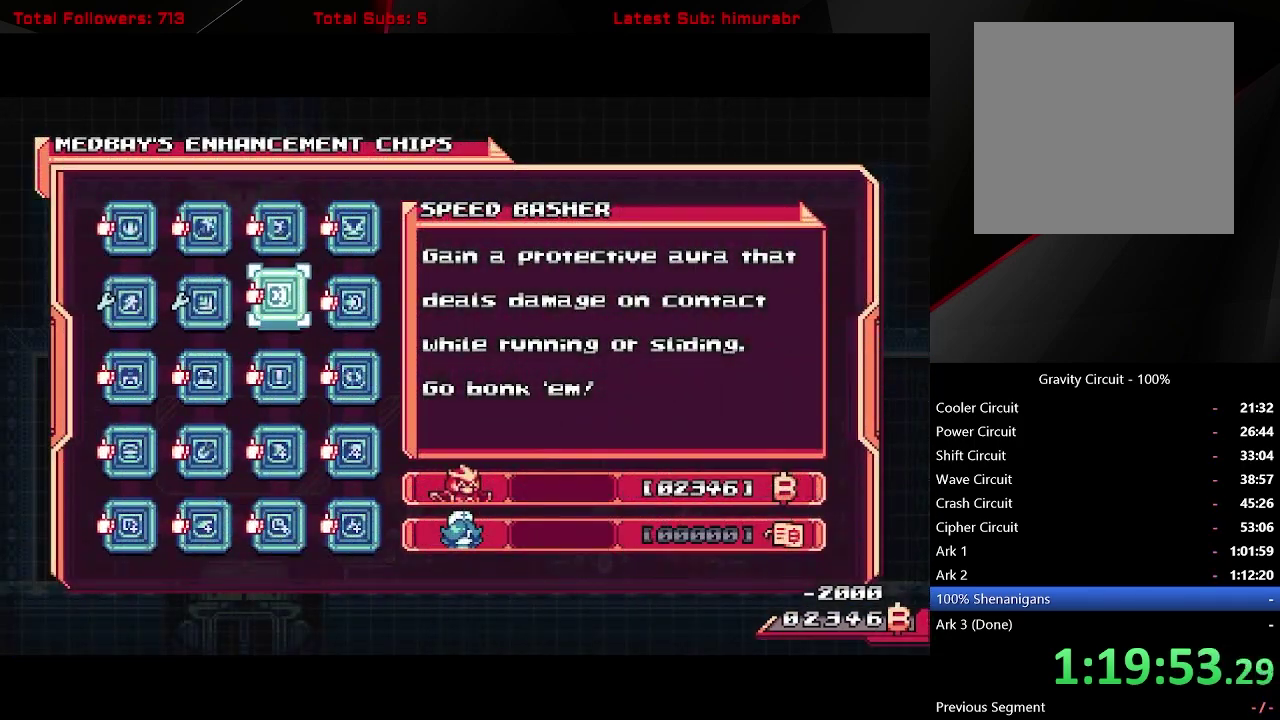
{"buttons": [], "right_stick": "center", "events": [[67, "DPAD_LEFT", "down"], [133, "DPAD_LEFT", "up"], [217, "A", "down"], [283, "A", "up"]]}
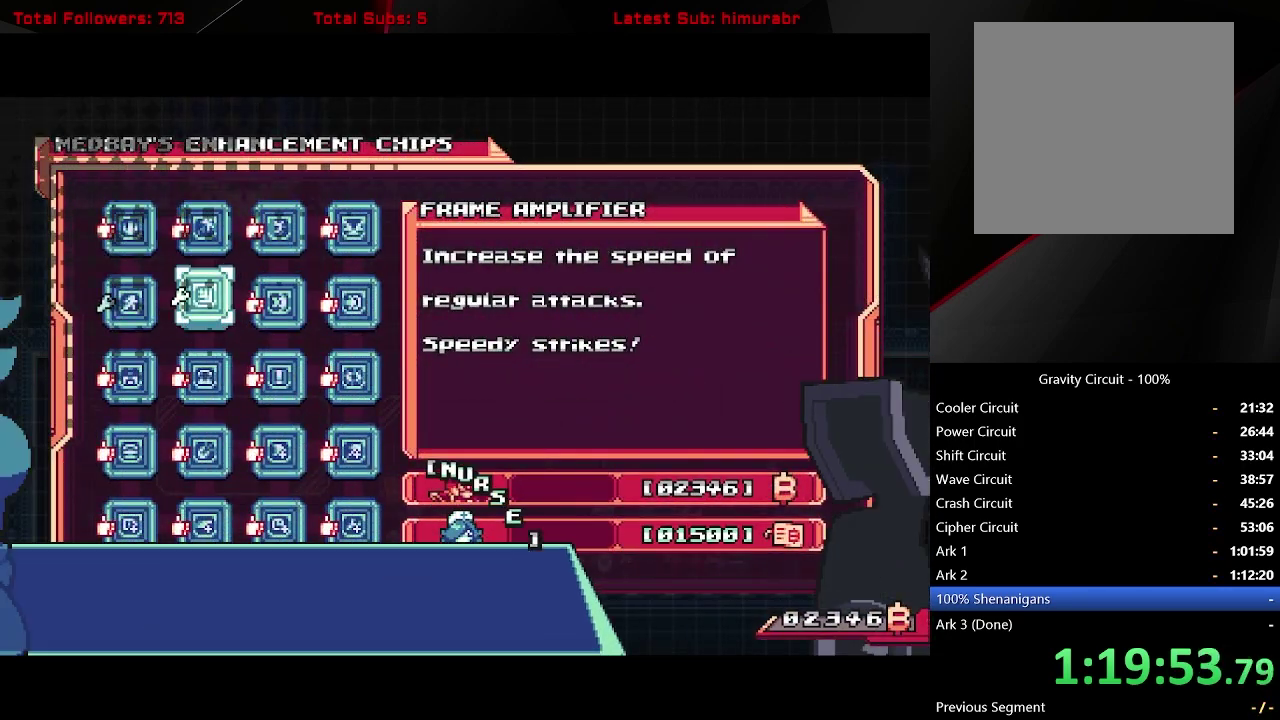
{"buttons": ["A"], "right_stick": "center", "events": [[333, "A", "down"], [417, "A", "up"], [483, "A", "down"]]}
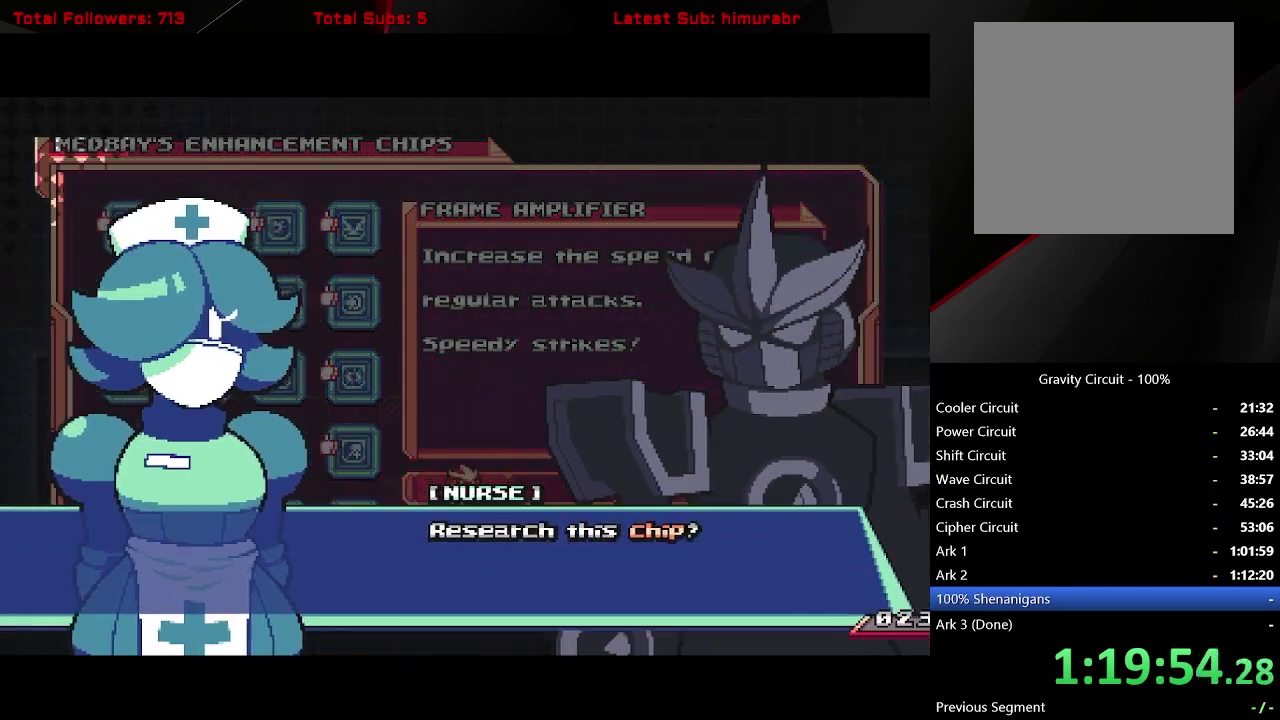
{"buttons": [], "right_stick": "center", "events": [[50, "A", "up"]]}
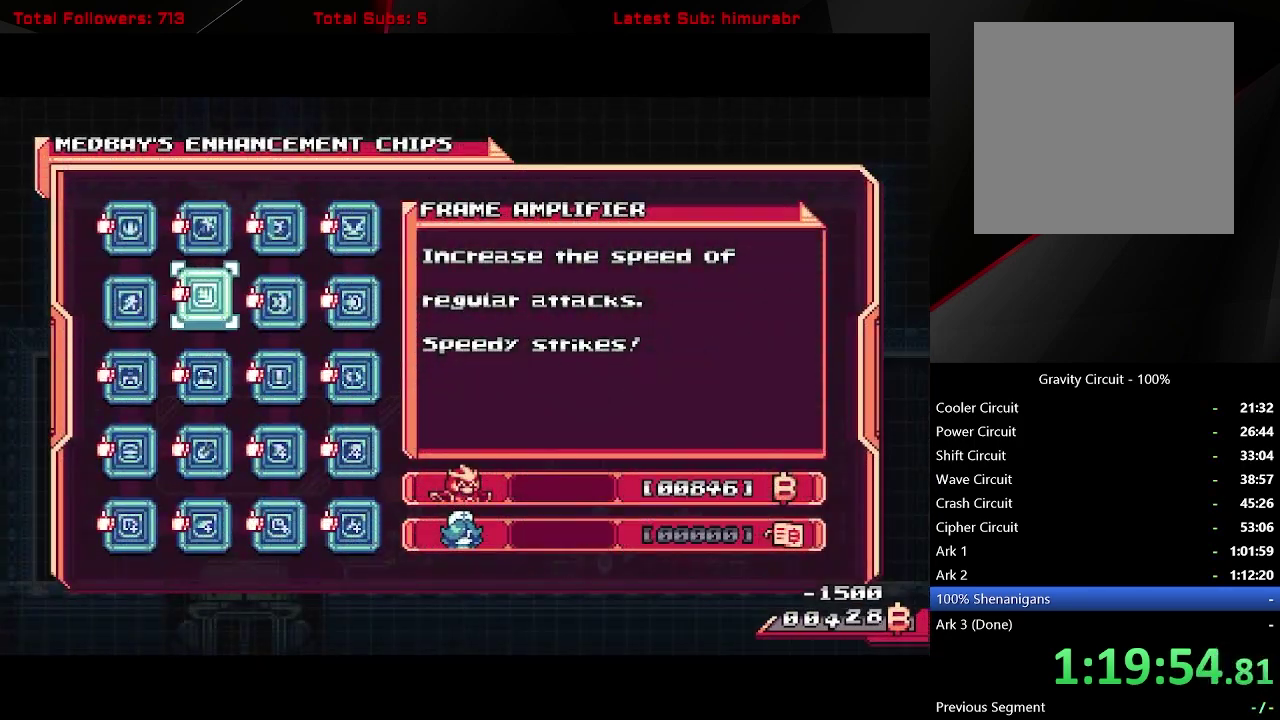
{"buttons": [], "right_stick": "center", "events": []}
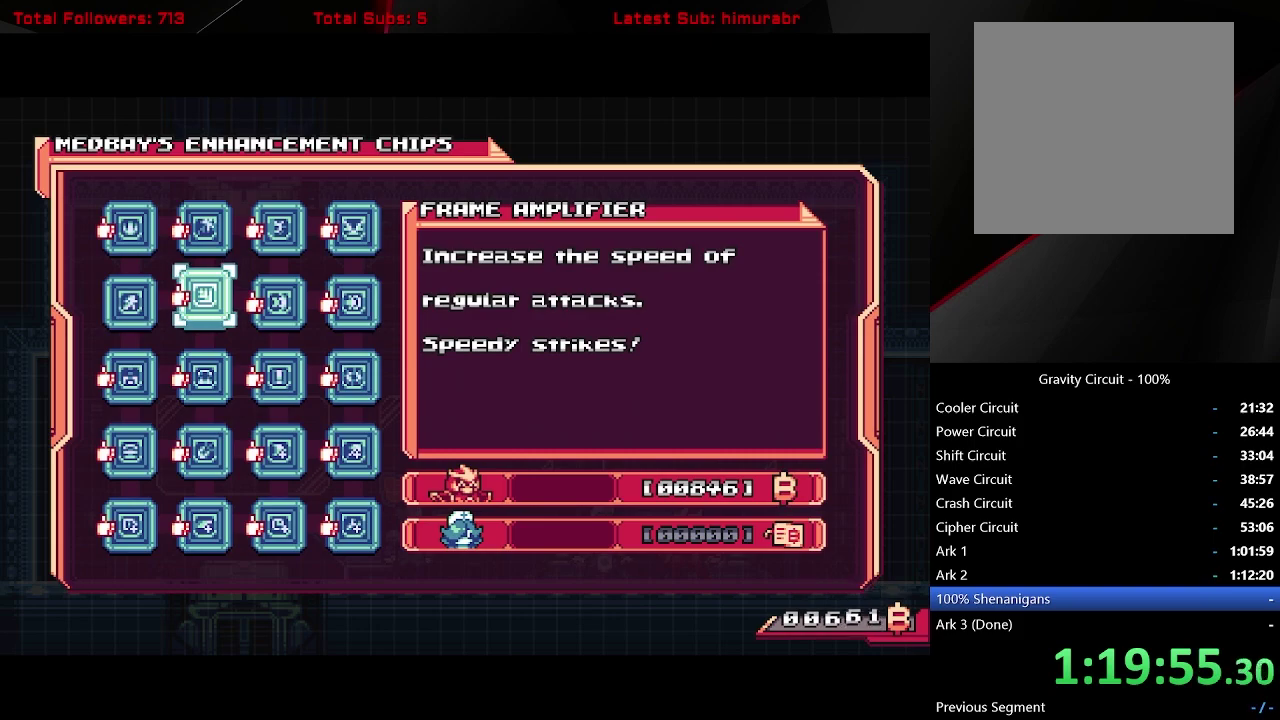
{"buttons": [], "right_stick": "center", "events": []}
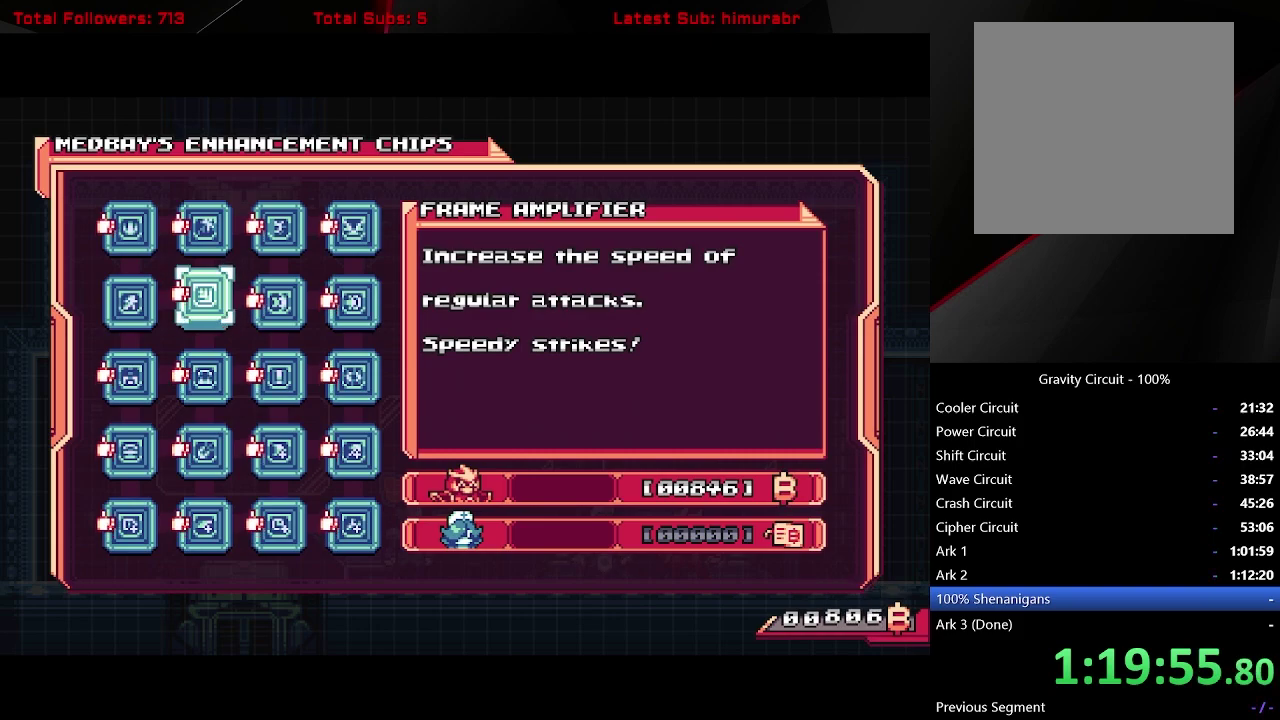
{"buttons": [], "right_stick": "center", "events": [[133, "DPAD_LEFT", "down"], [217, "DPAD_LEFT", "up"]]}
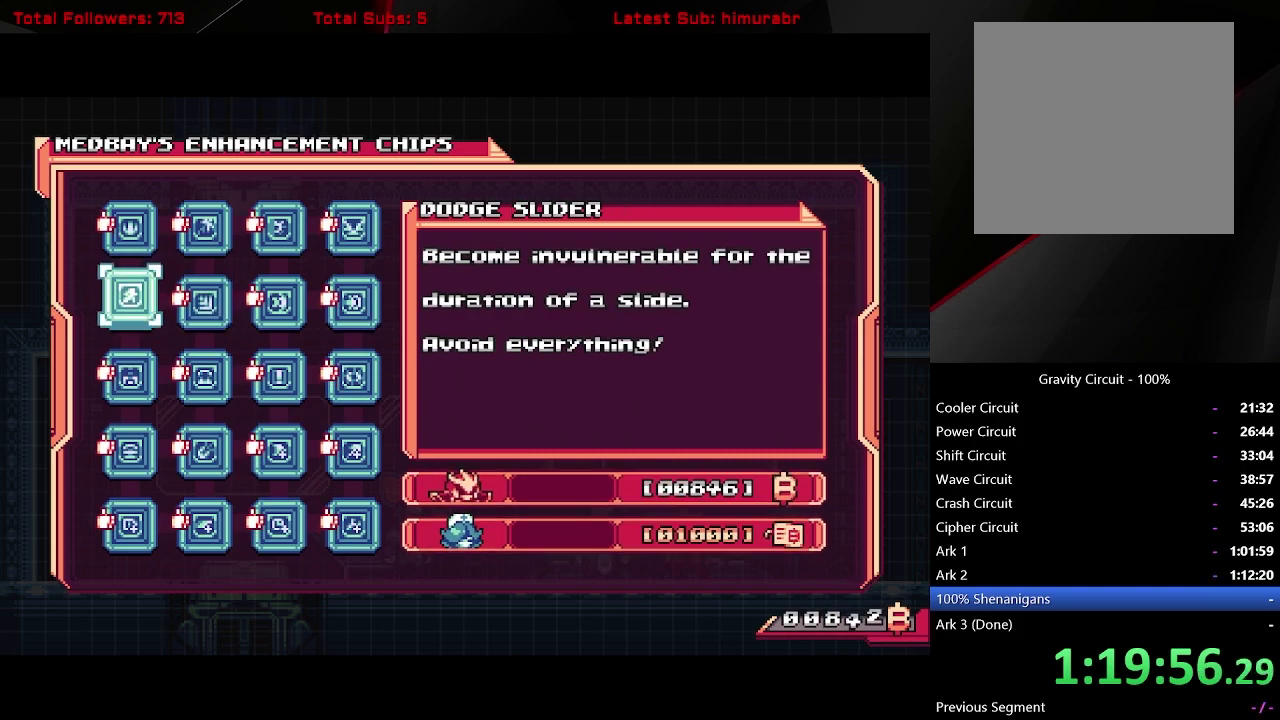
{"buttons": [], "right_stick": "center", "events": []}
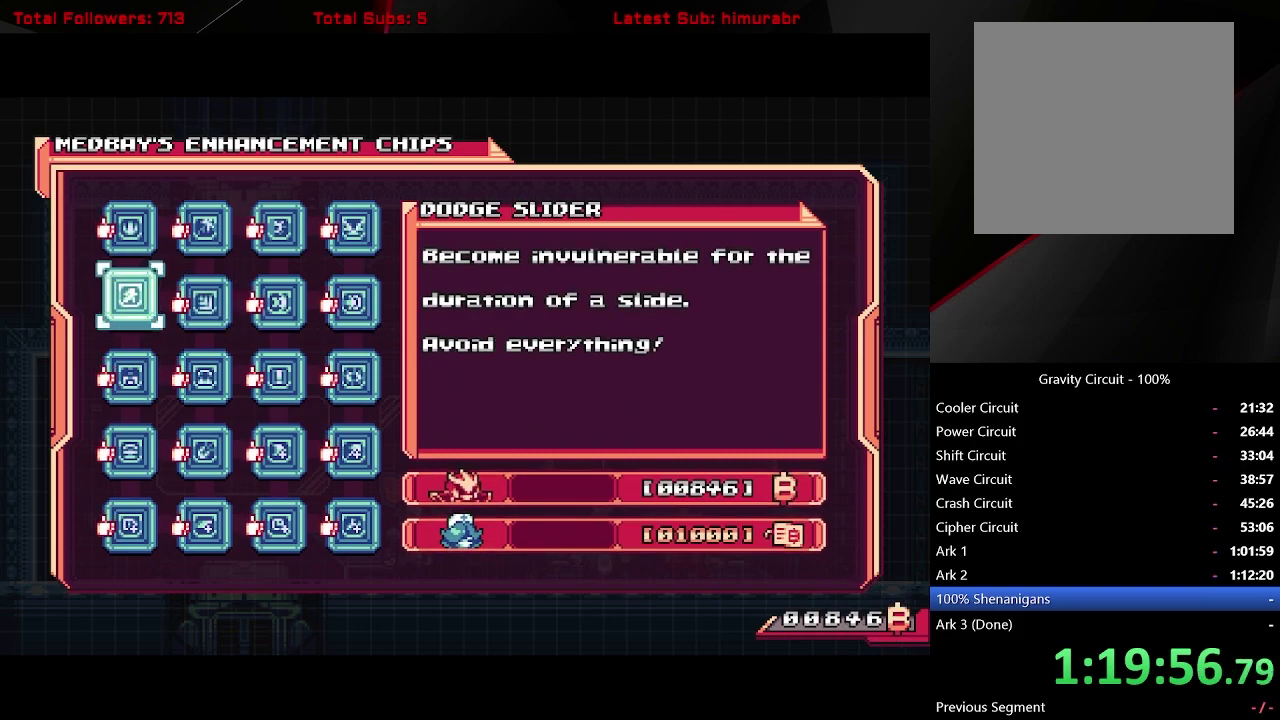
{"buttons": [], "right_stick": "center", "events": []}
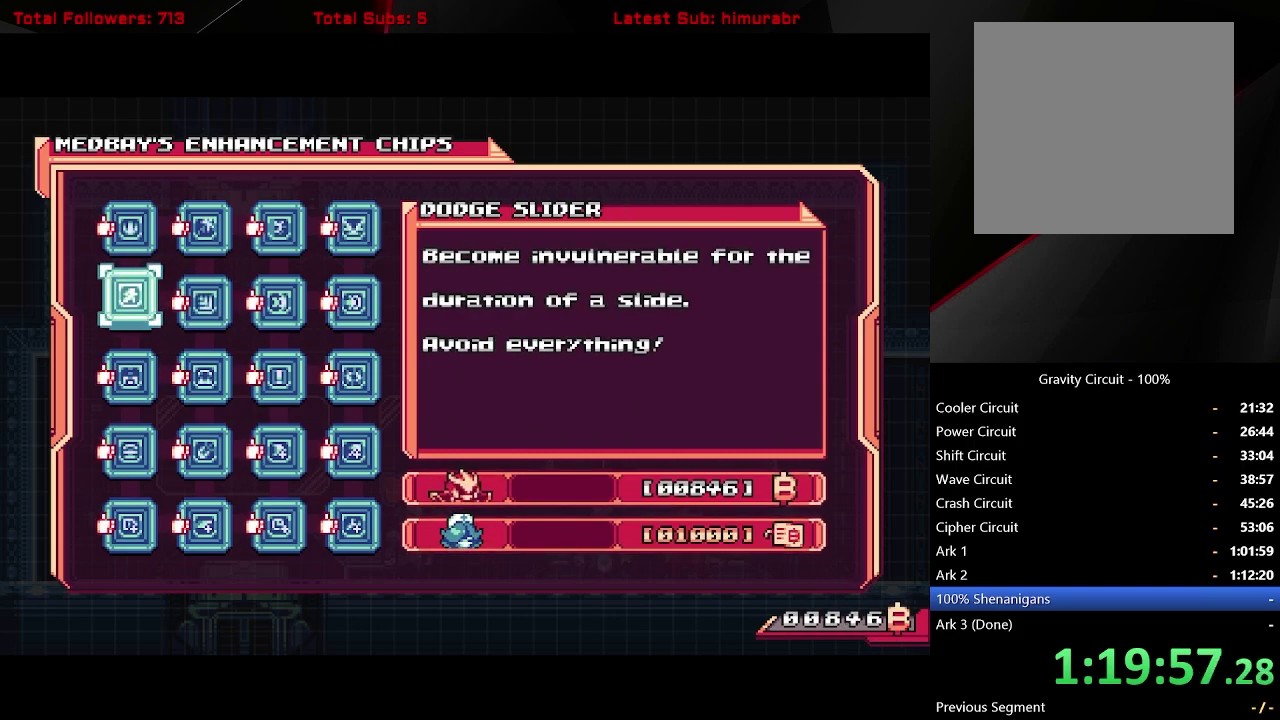
{"buttons": [], "right_stick": "center", "events": []}
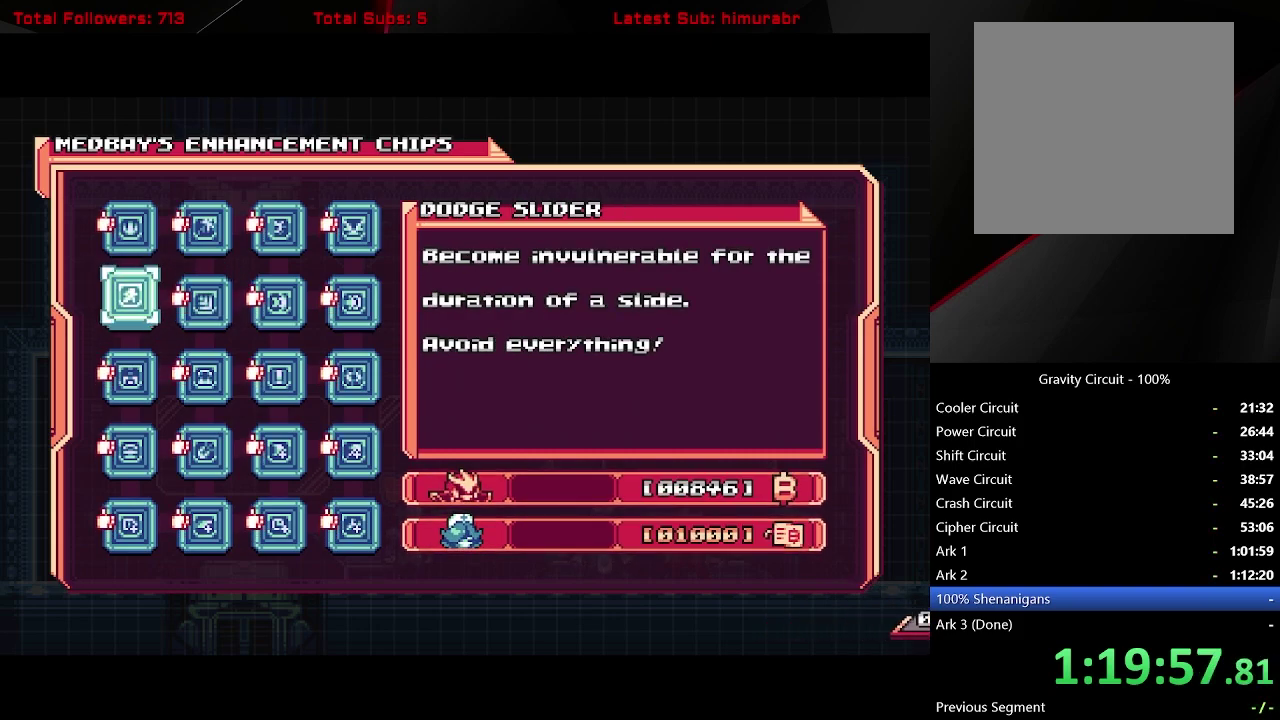
{"buttons": [], "right_stick": "center", "events": [[50, "B", "down"], [167, "B", "up"]]}
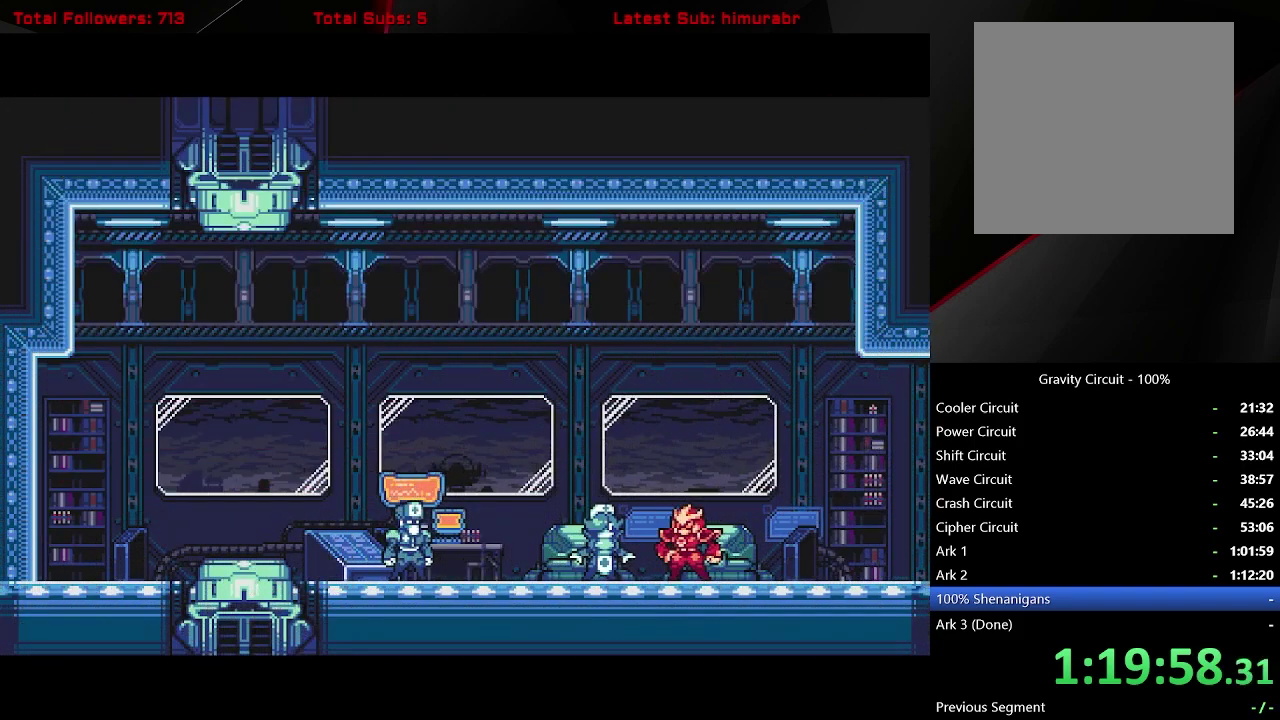
{"buttons": ["L1", "DPAD_RIGHT"], "right_stick": "center", "events": [[83, "DPAD_RIGHT", "down"], [233, "L1", "down"]]}
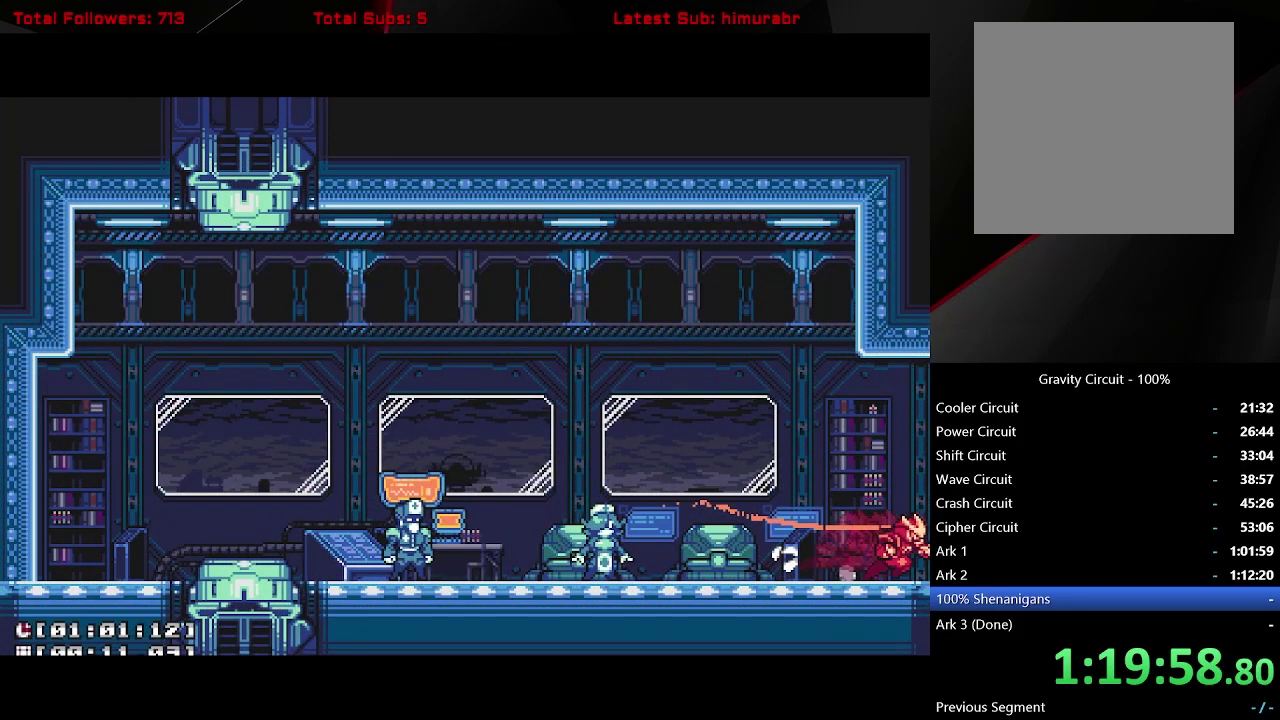
{"buttons": ["L1", "DPAD_RIGHT"], "right_stick": "center", "events": []}
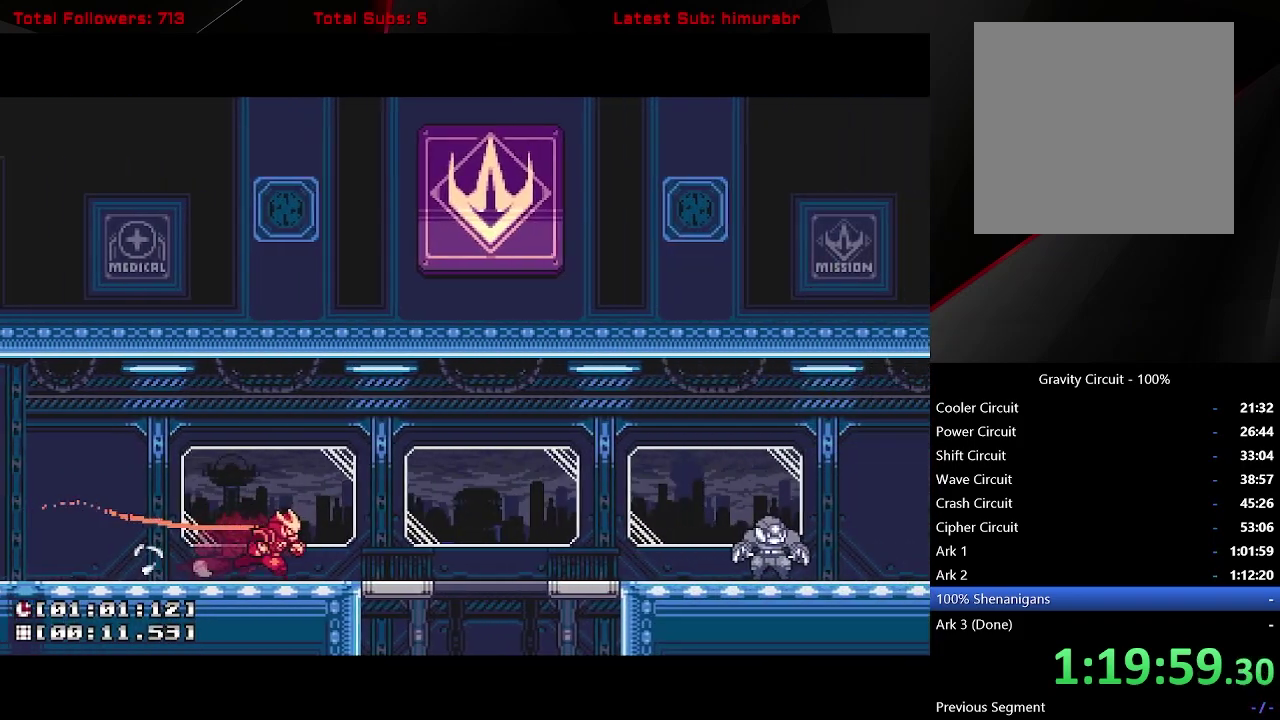
{"buttons": ["A", "L1", "DPAD_RIGHT"], "right_stick": "center", "events": [[233, "A", "down"]]}
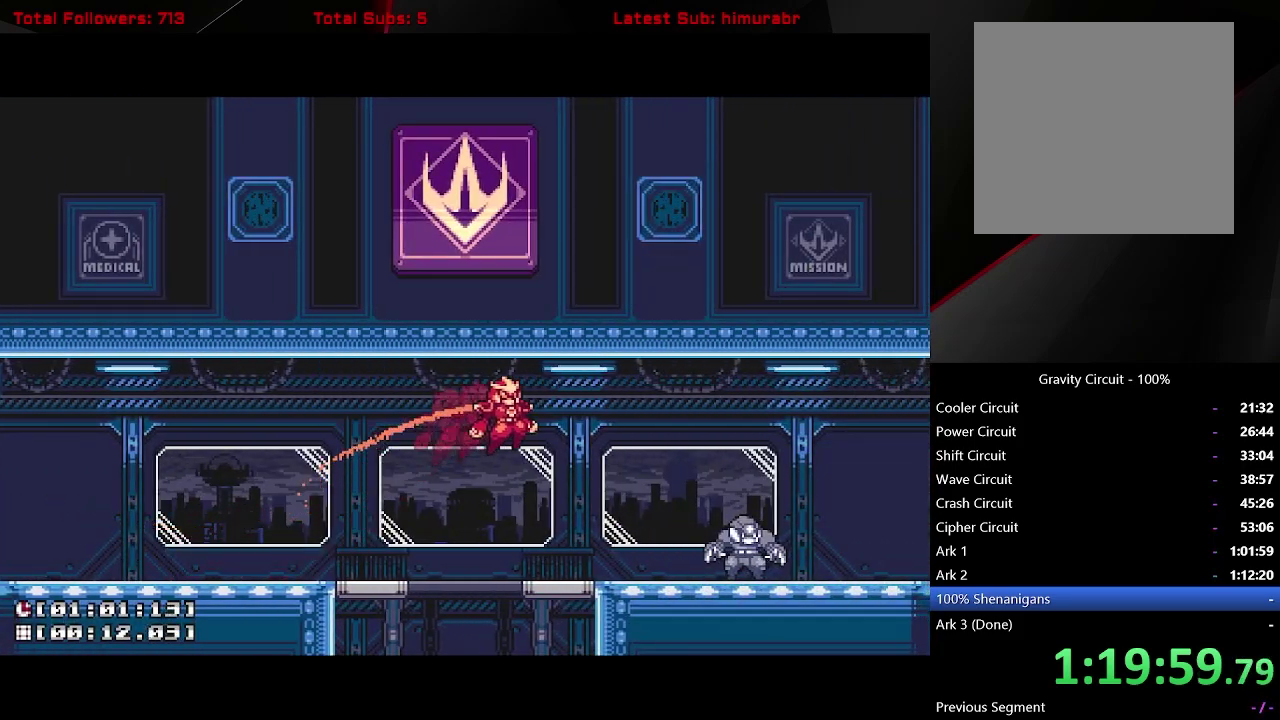
{"buttons": ["L1", "DPAD_RIGHT"], "right_stick": "center", "events": [[250, "A", "up"]]}
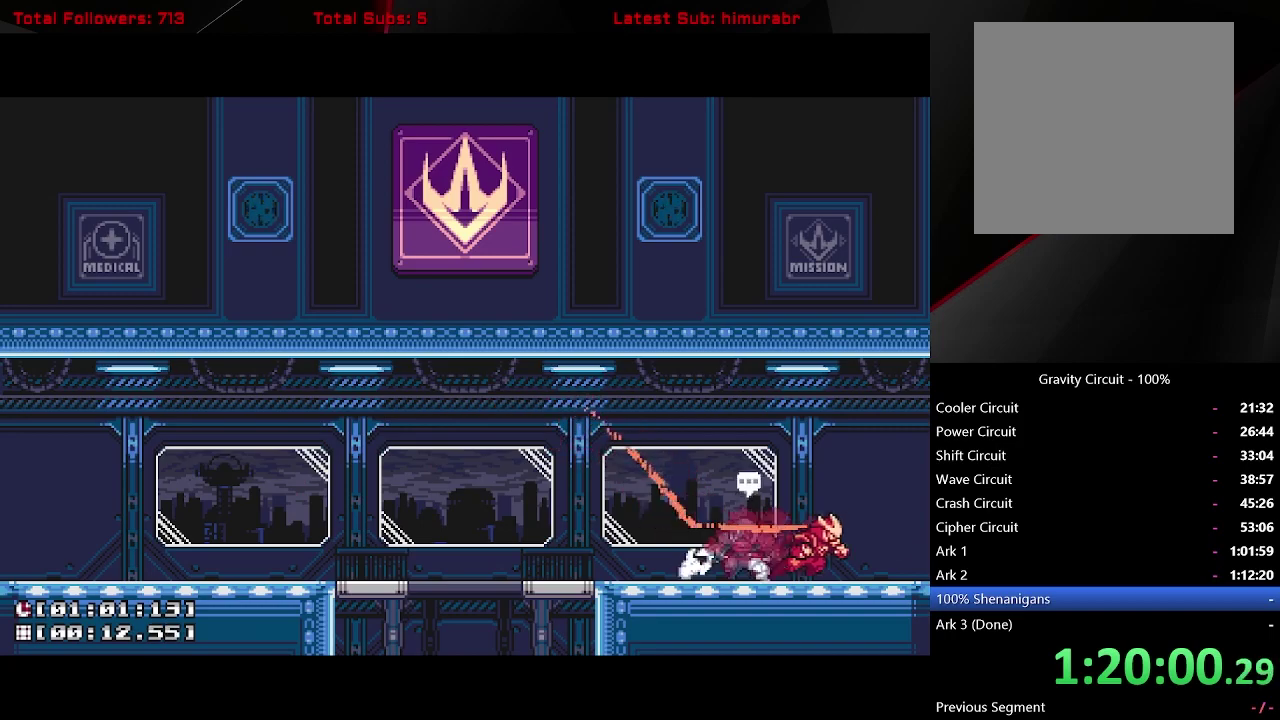
{"buttons": ["L1", "DPAD_RIGHT"], "right_stick": "center", "events": []}
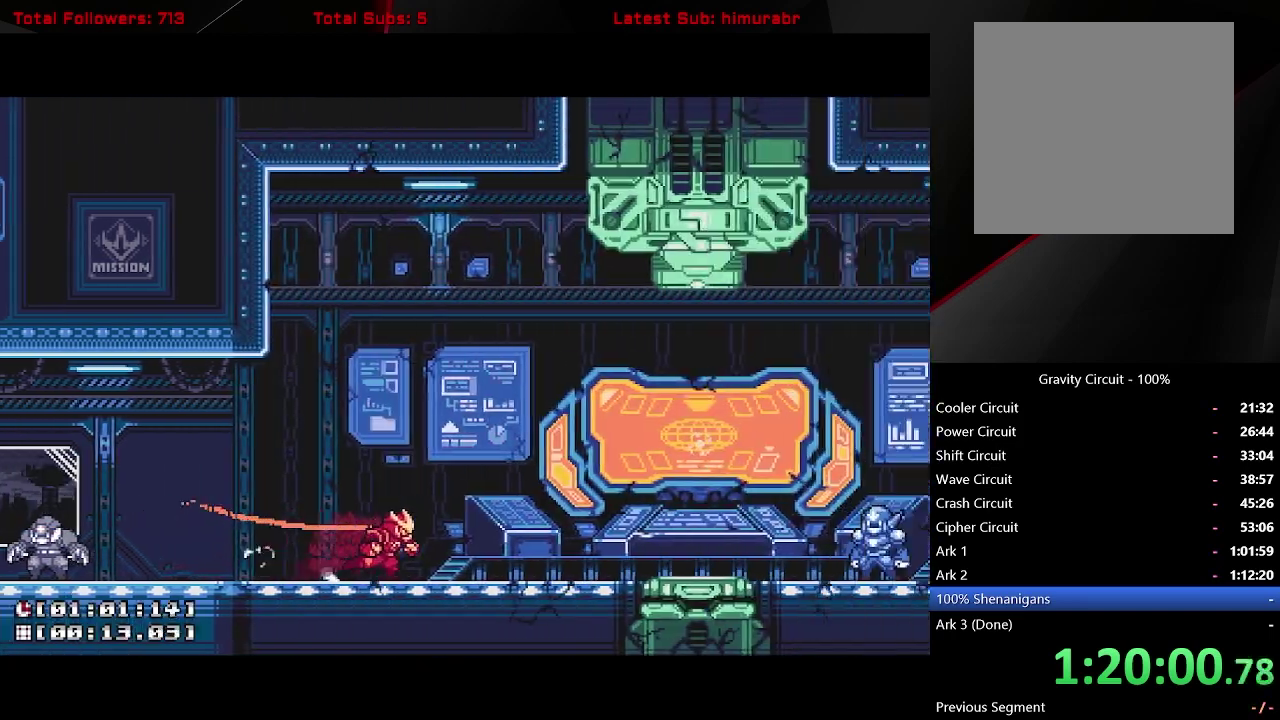
{"buttons": ["L1", "DPAD_RIGHT"], "right_stick": "center", "events": []}
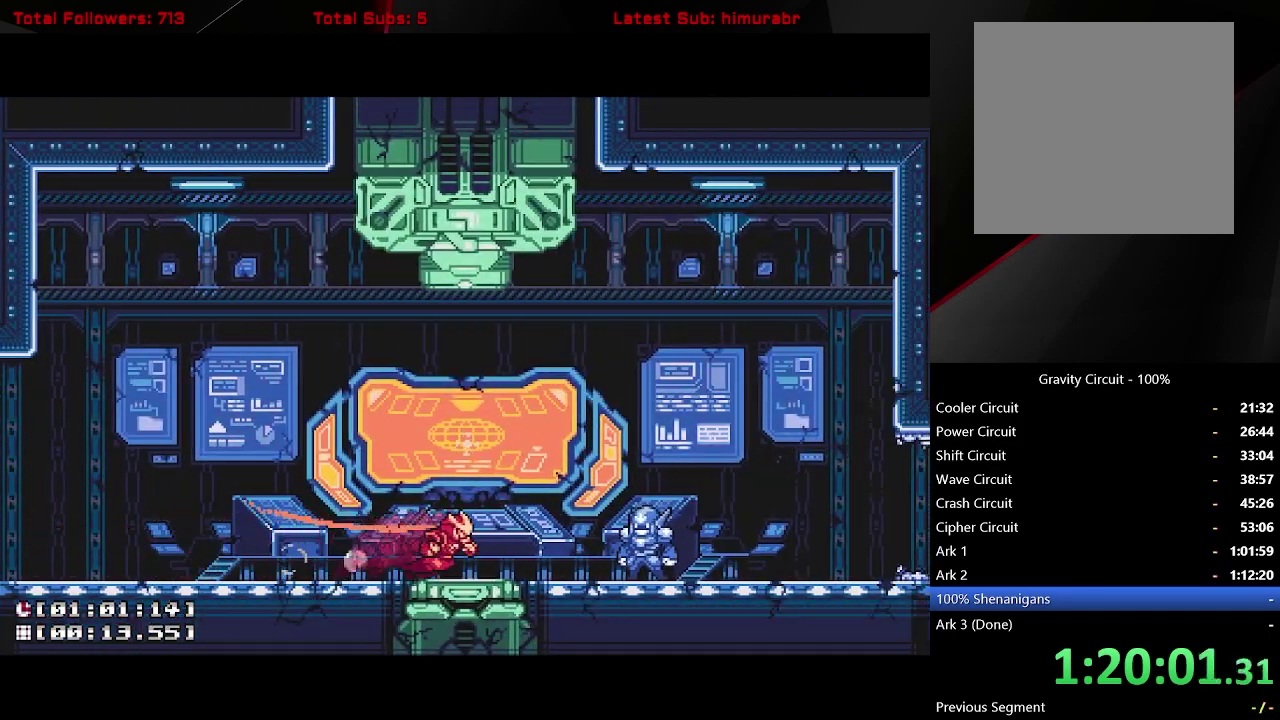
{"buttons": ["DPAD_UP"], "right_stick": "center", "events": [[333, "DPAD_RIGHT", "up"], [333, "L1", "up"], [450, "DPAD_UP", "down"]]}
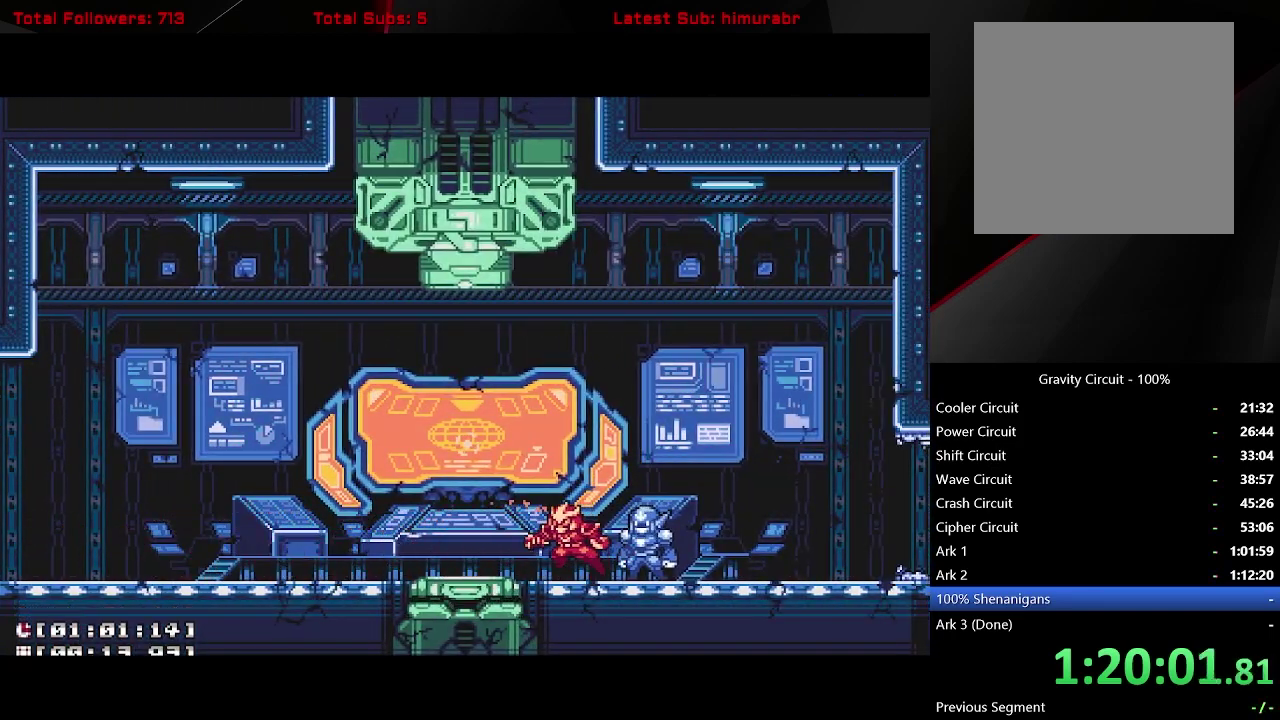
{"buttons": ["START"], "right_stick": "center", "events": [[17, "DPAD_UP", "up"], [300, "START", "down"]]}
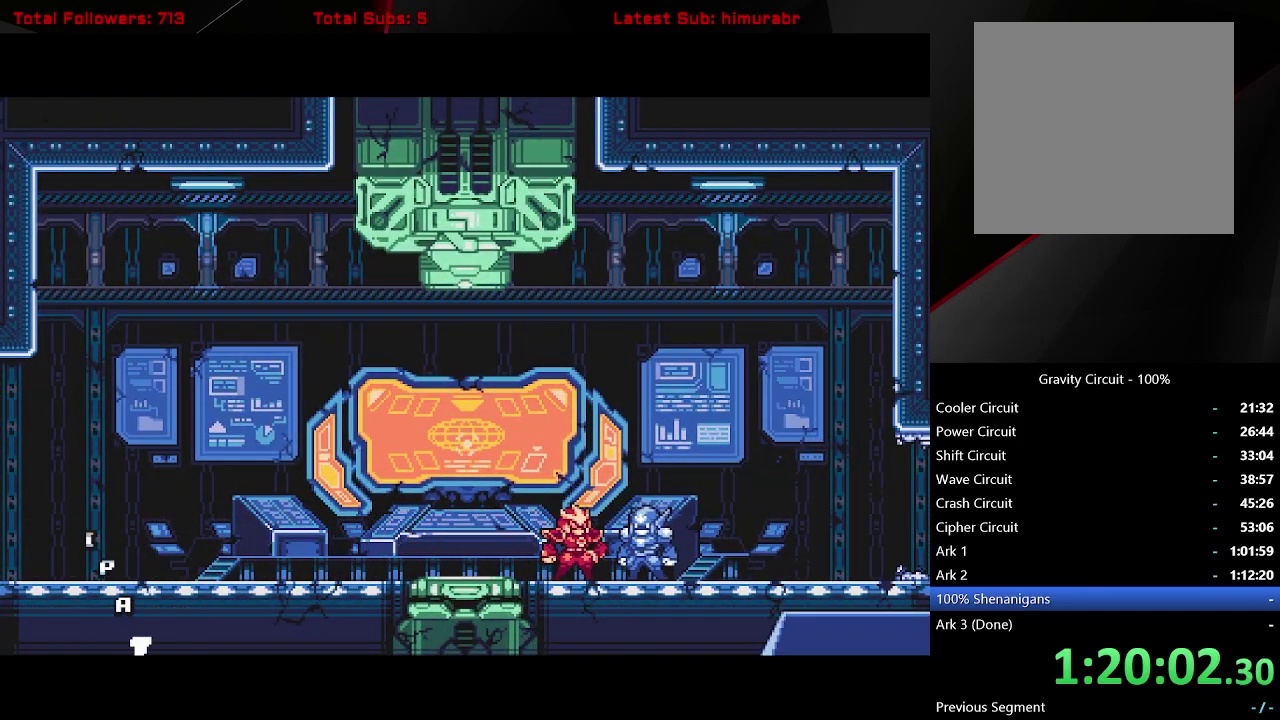
{"buttons": ["START"], "right_stick": "center", "events": []}
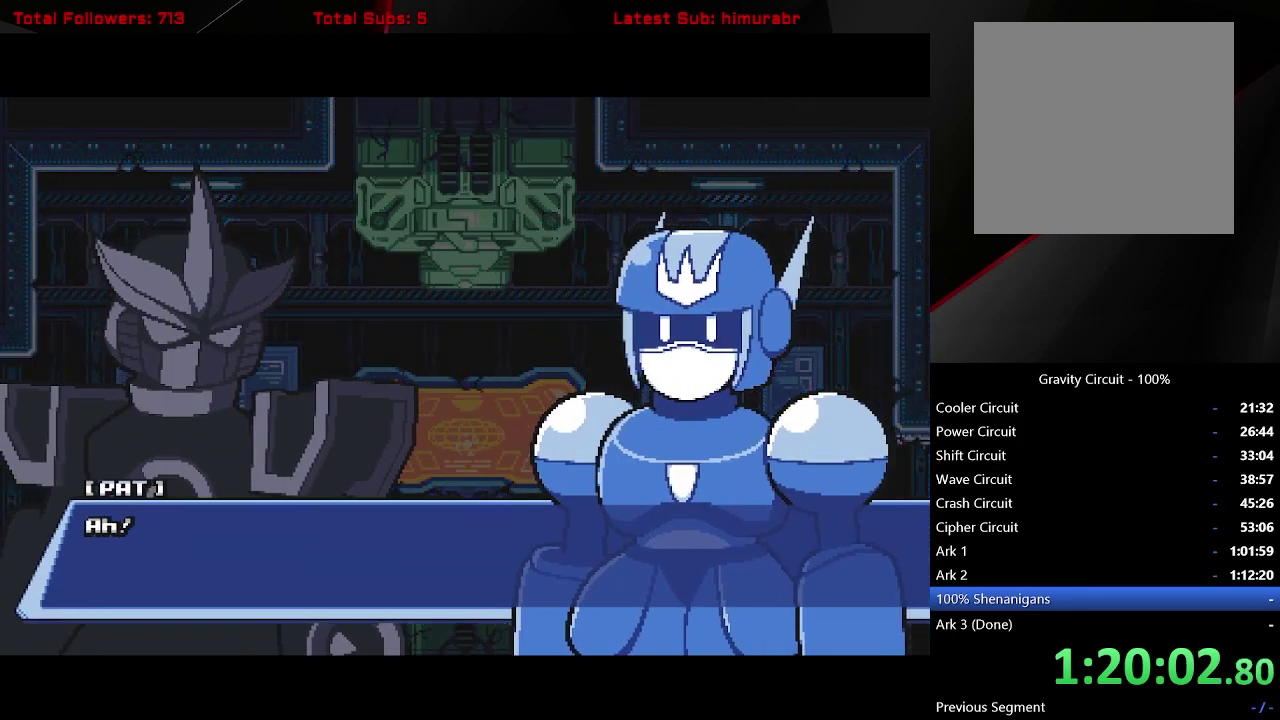
{"buttons": ["START"], "right_stick": "center", "events": []}